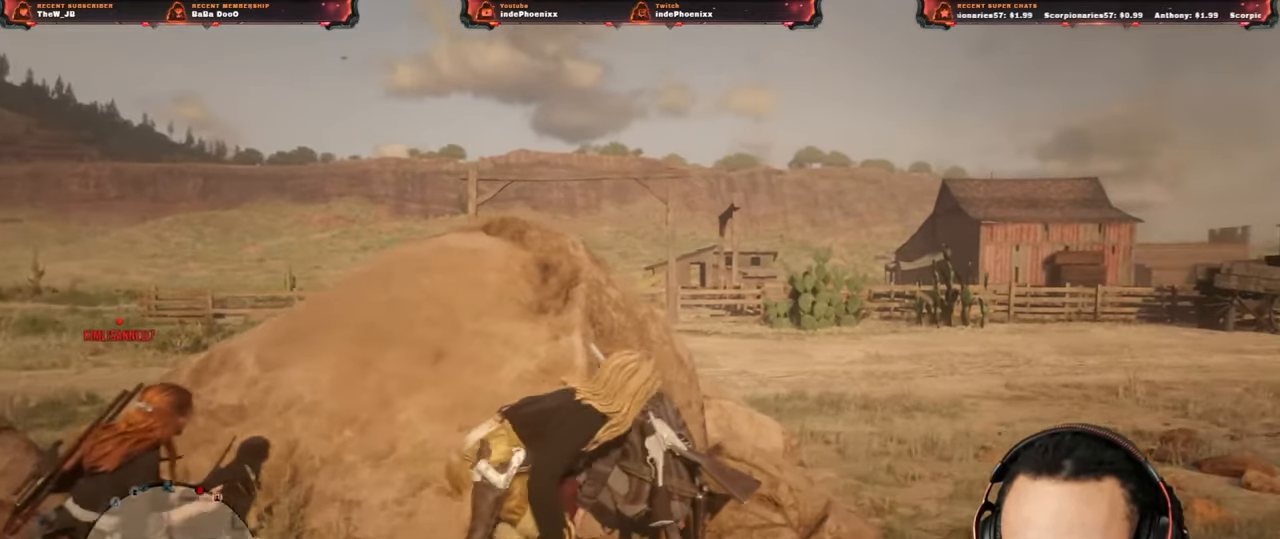
Gameplay with a controller (PlayStation layout); each line is a JSON object with the inputs held at the frame after it. "events" lists button and stick changes between this image and that frame as [ms after this image, input, new state], when the widget could be followed in between.
{"buttons": [], "left_stick": "up", "right_stick": "center", "events": [[150, "left_stick", "left"], [267, "right_stick", "down-left"], [317, "left_stick", "up"], [383, "right_stick", "center"]]}
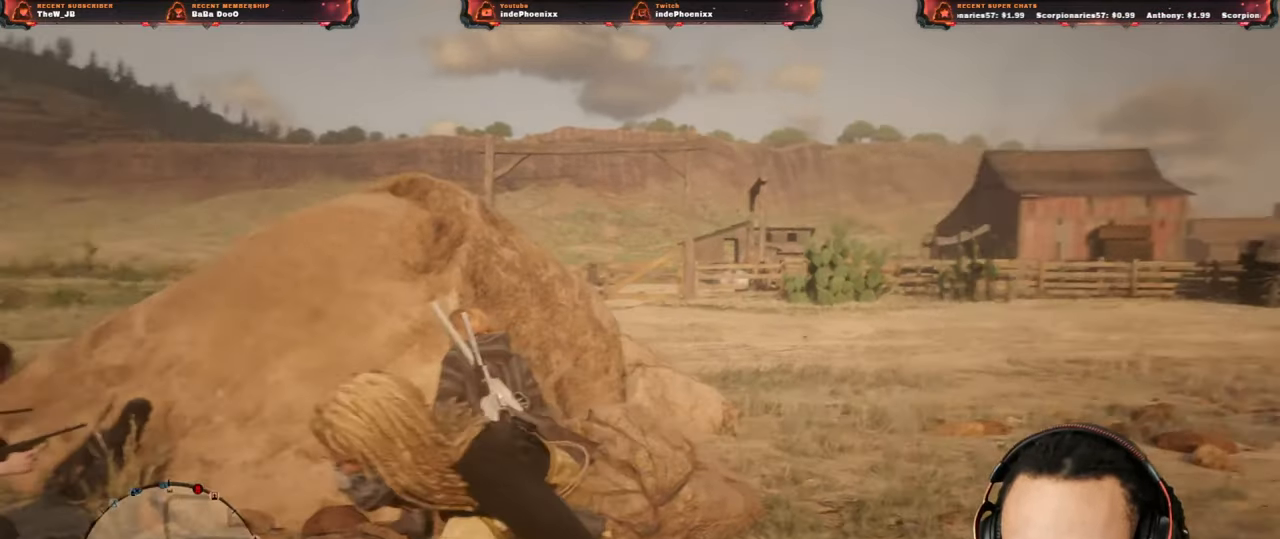
{"buttons": [], "left_stick": "center", "right_stick": "center", "events": [[483, "left_stick", "center"]]}
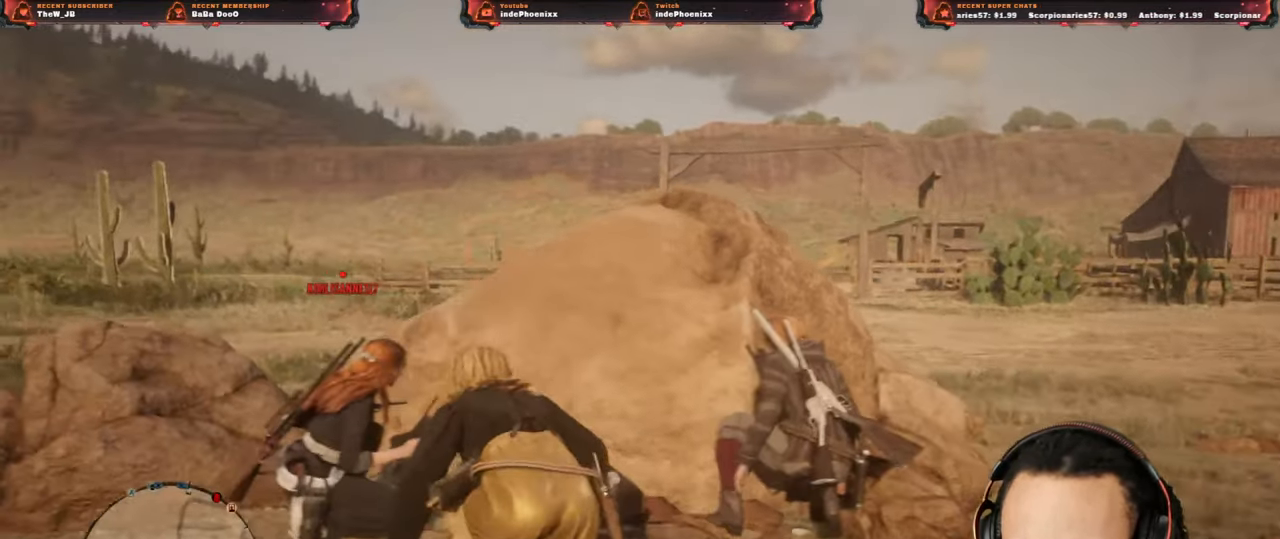
{"buttons": [], "left_stick": "center", "right_stick": "center", "events": []}
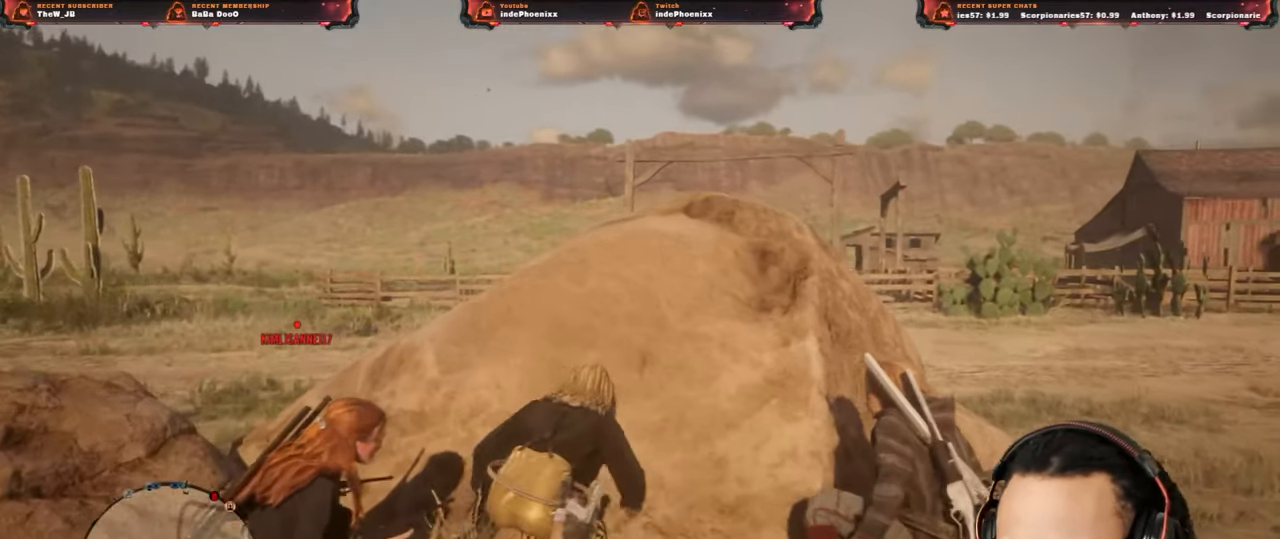
{"buttons": [], "left_stick": "center", "right_stick": "center", "events": []}
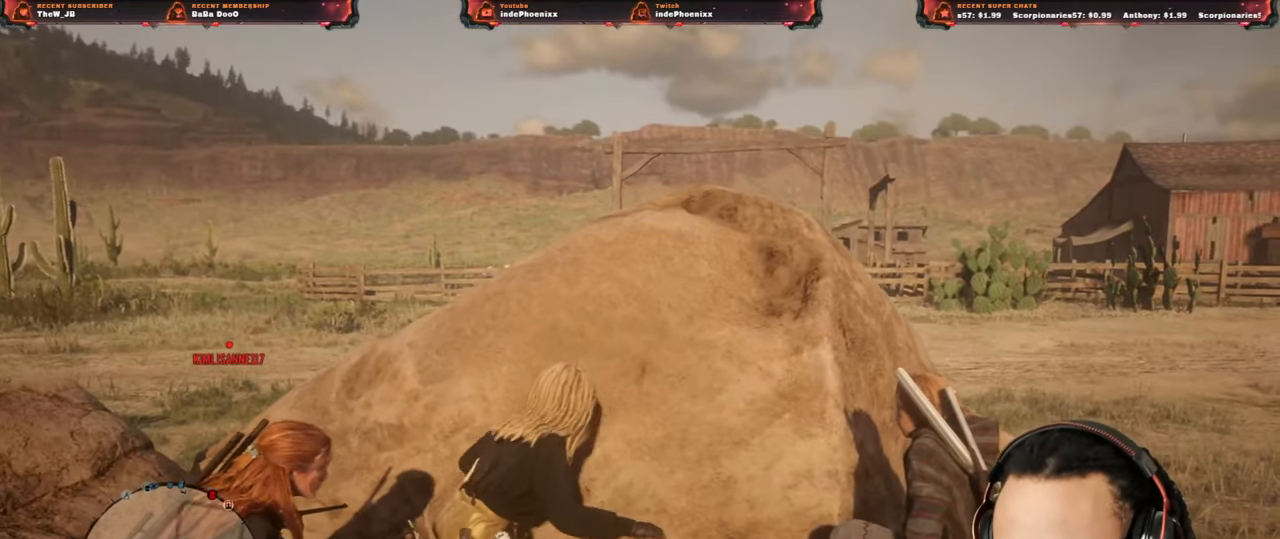
{"buttons": [], "left_stick": "down-right", "right_stick": "center", "events": [[500, "left_stick", "down-right"]]}
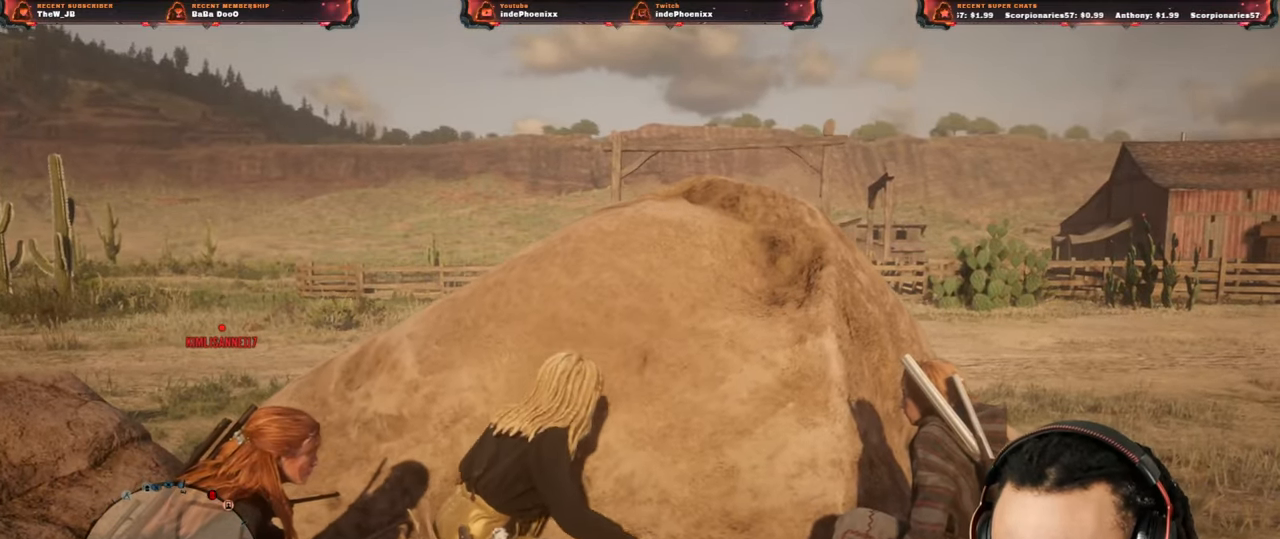
{"buttons": [], "left_stick": "down-right", "right_stick": "center", "events": [[33, "L3", "down"], [167, "L3", "up"]]}
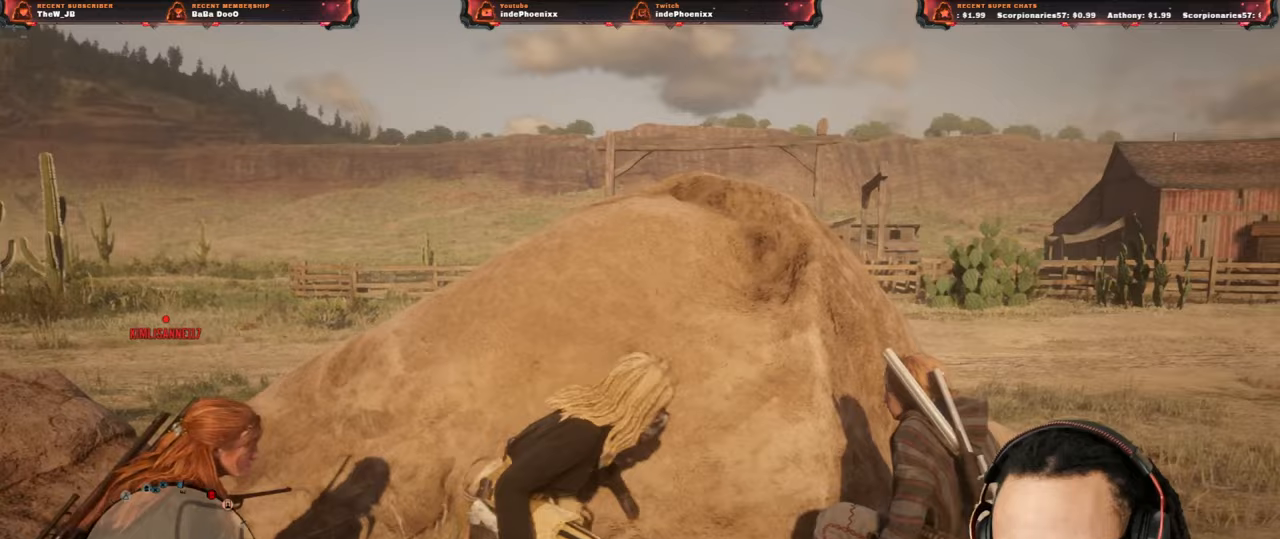
{"buttons": [], "left_stick": "up-left", "right_stick": "center", "events": [[350, "left_stick", "up-left"]]}
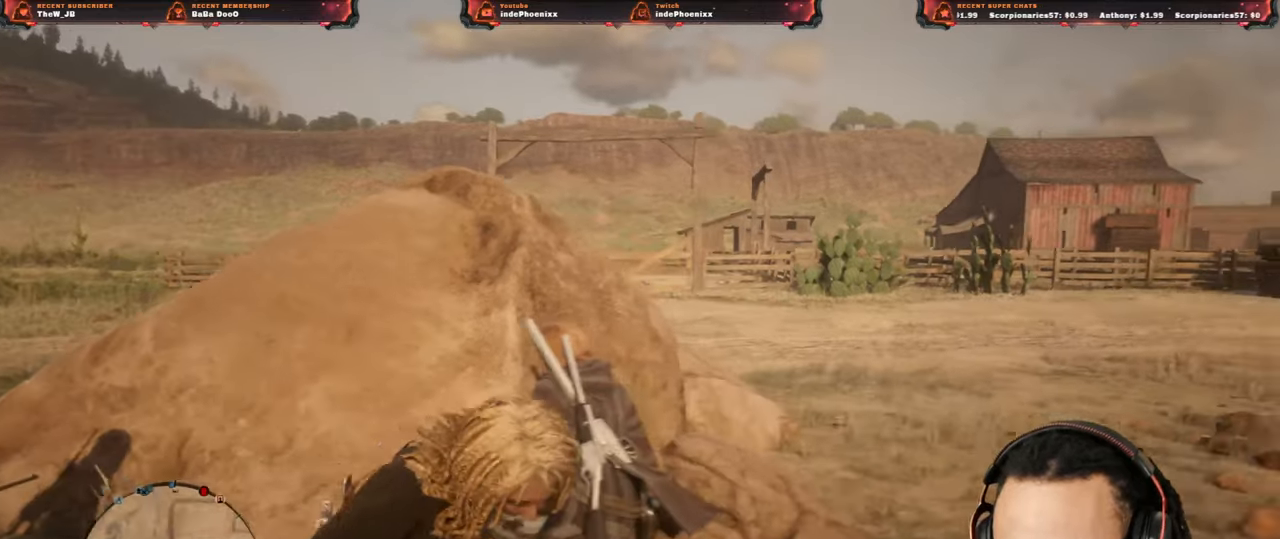
{"buttons": [], "left_stick": "left", "right_stick": "center", "events": [[250, "left_stick", "left"]]}
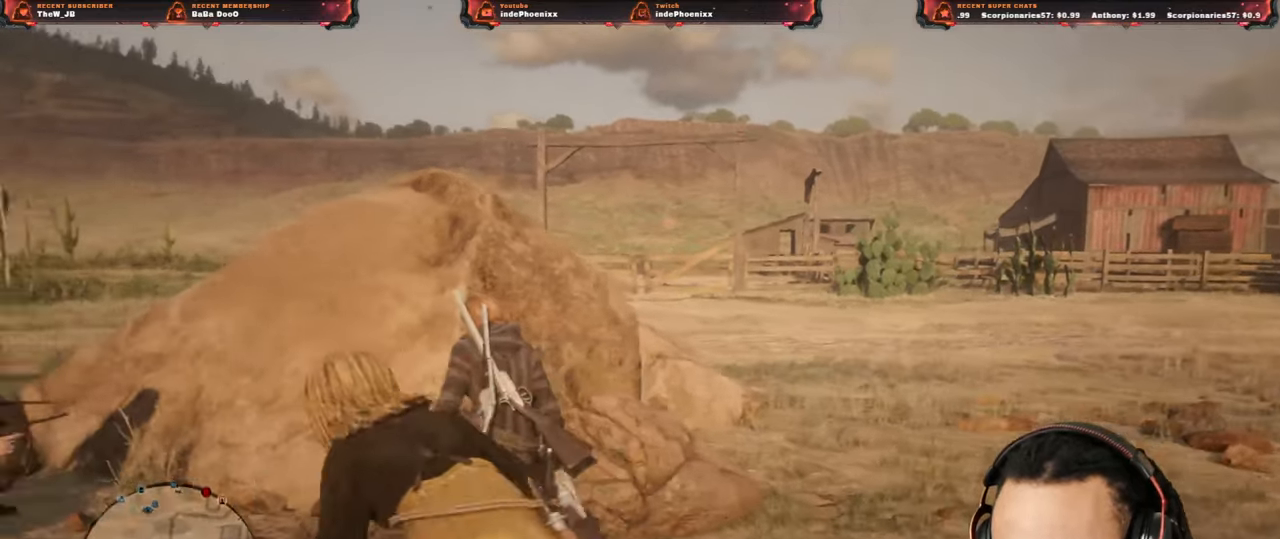
{"buttons": [], "left_stick": "right", "right_stick": "center", "events": [[50, "left_stick", "right"]]}
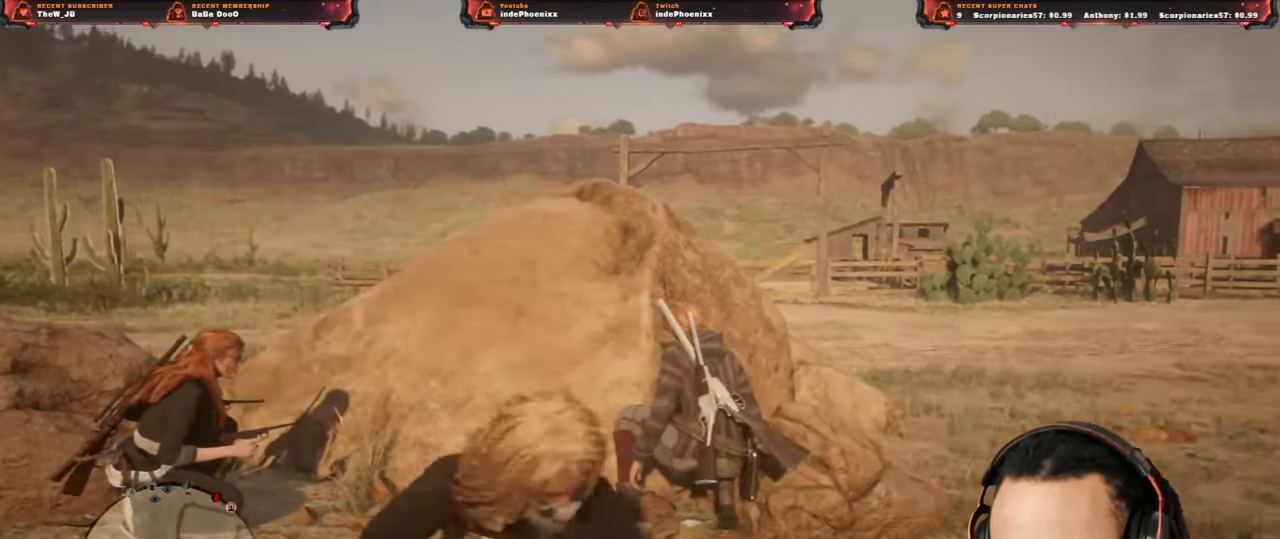
{"buttons": [], "left_stick": "right", "right_stick": "center", "events": [[17, "left_stick", "left"], [450, "left_stick", "right"]]}
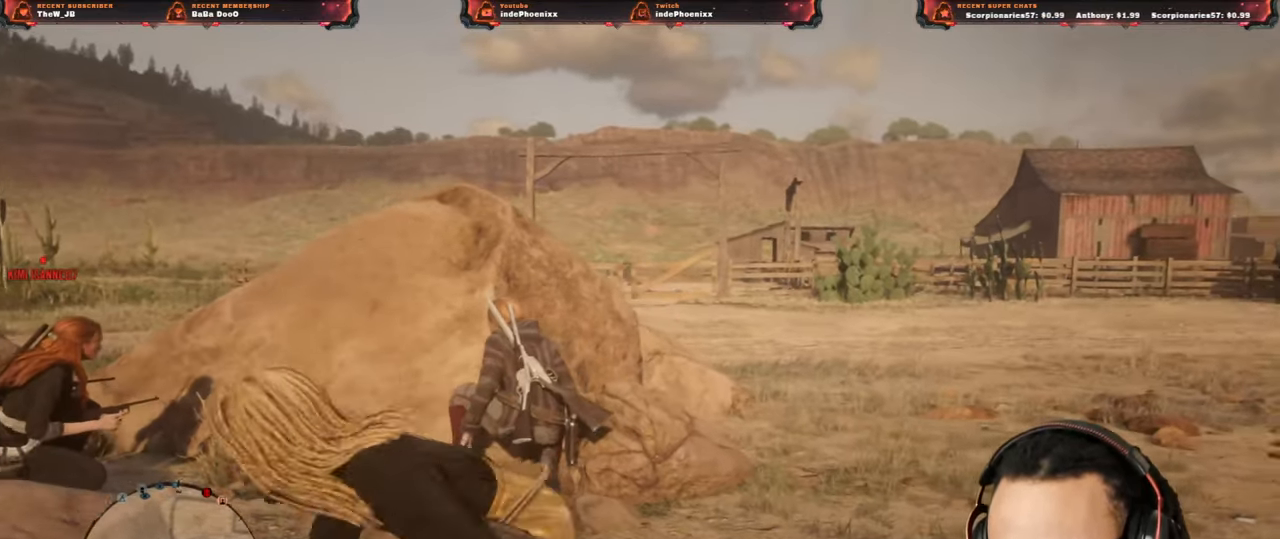
{"buttons": [], "left_stick": "left", "right_stick": "center", "events": [[383, "left_stick", "left"]]}
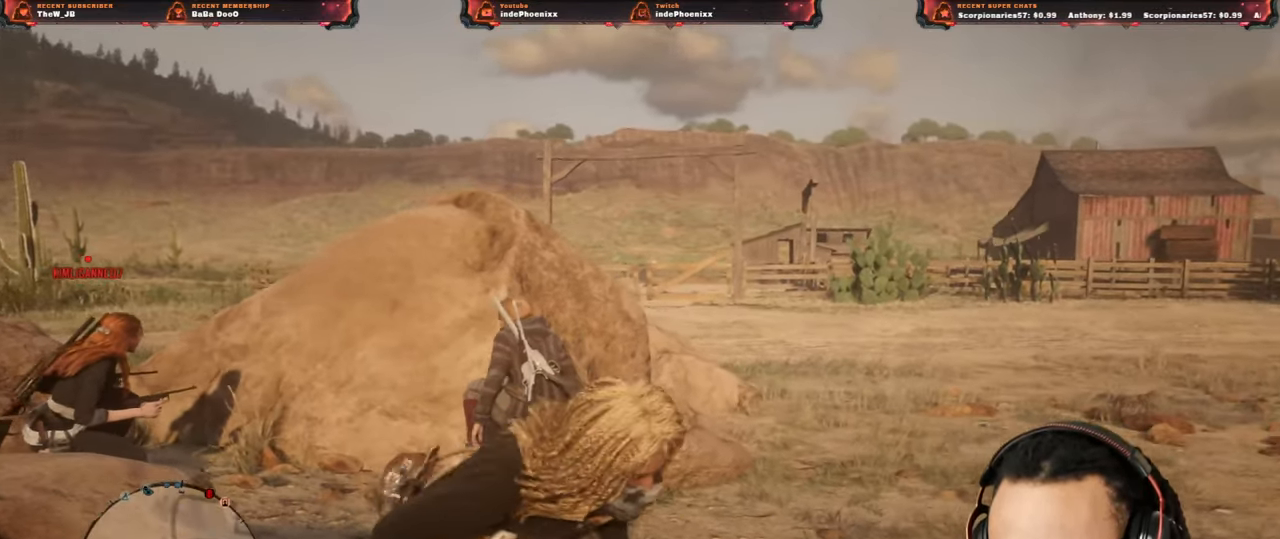
{"buttons": [], "left_stick": "right", "right_stick": "center", "events": [[217, "left_stick", "up-right"], [400, "left_stick", "right"]]}
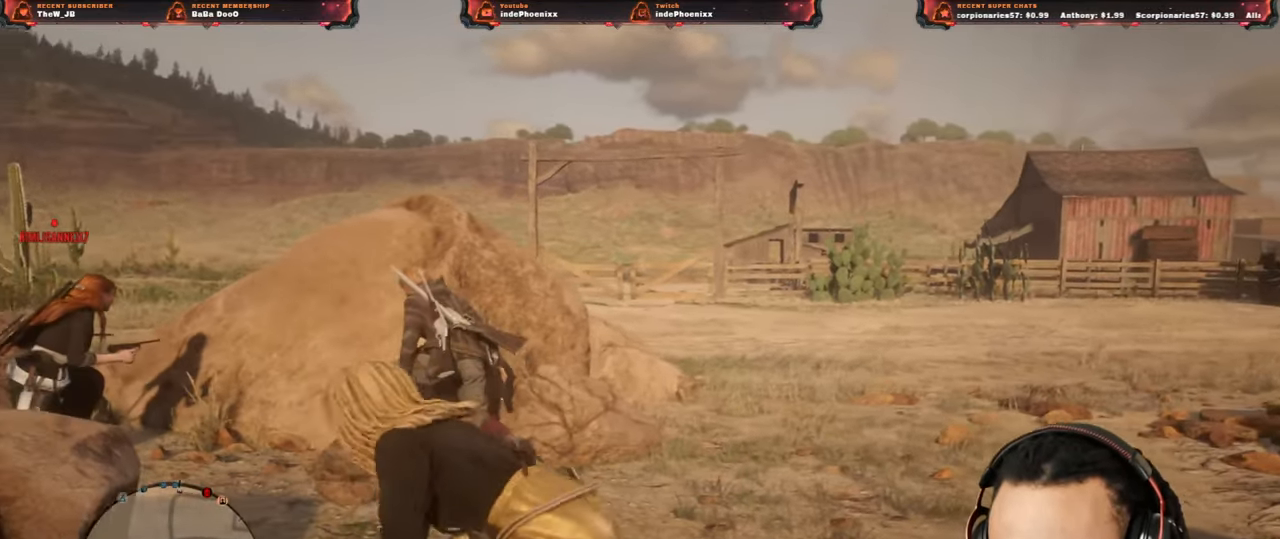
{"buttons": [], "left_stick": "right", "right_stick": "center", "events": []}
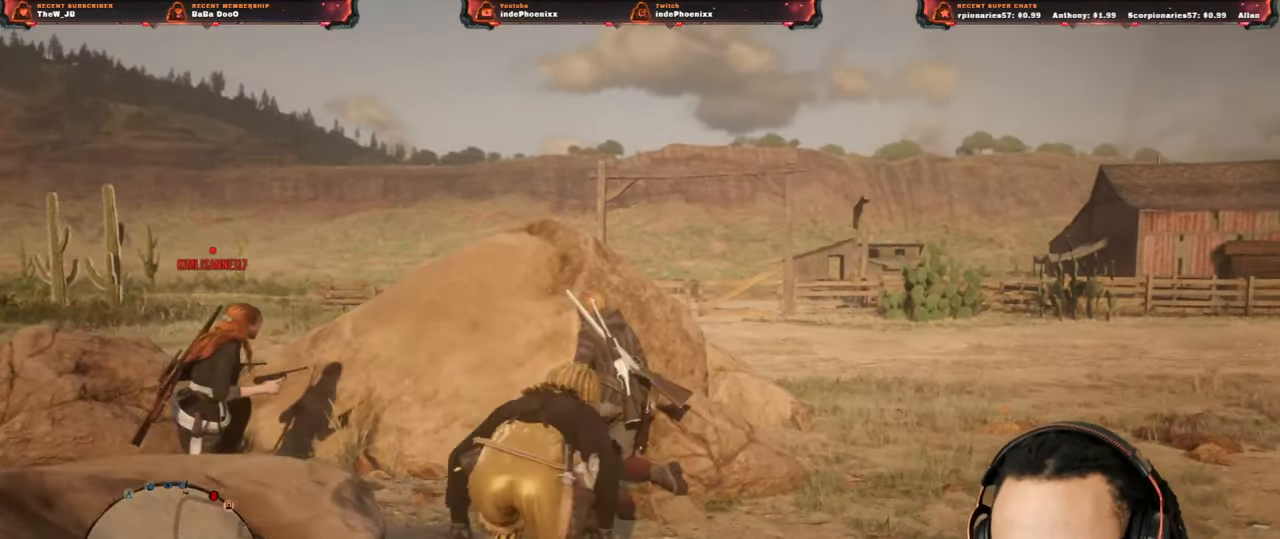
{"buttons": [], "left_stick": "left", "right_stick": "center", "events": [[217, "left_stick", "down-left"], [317, "left_stick", "left"]]}
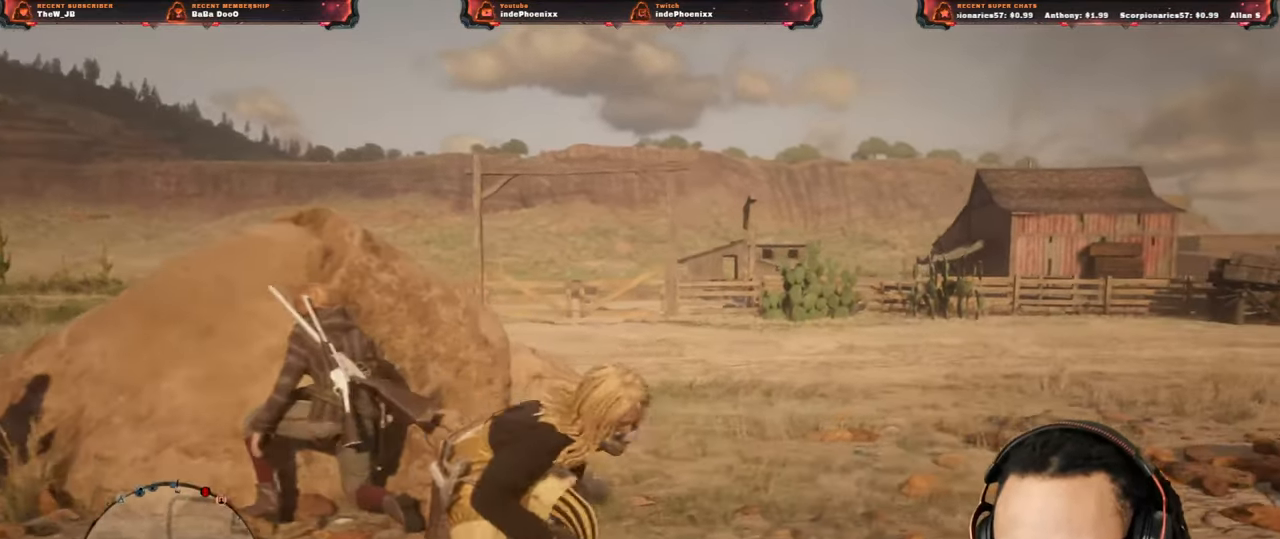
{"buttons": [], "left_stick": "up", "right_stick": "center", "events": [[83, "left_stick", "up"]]}
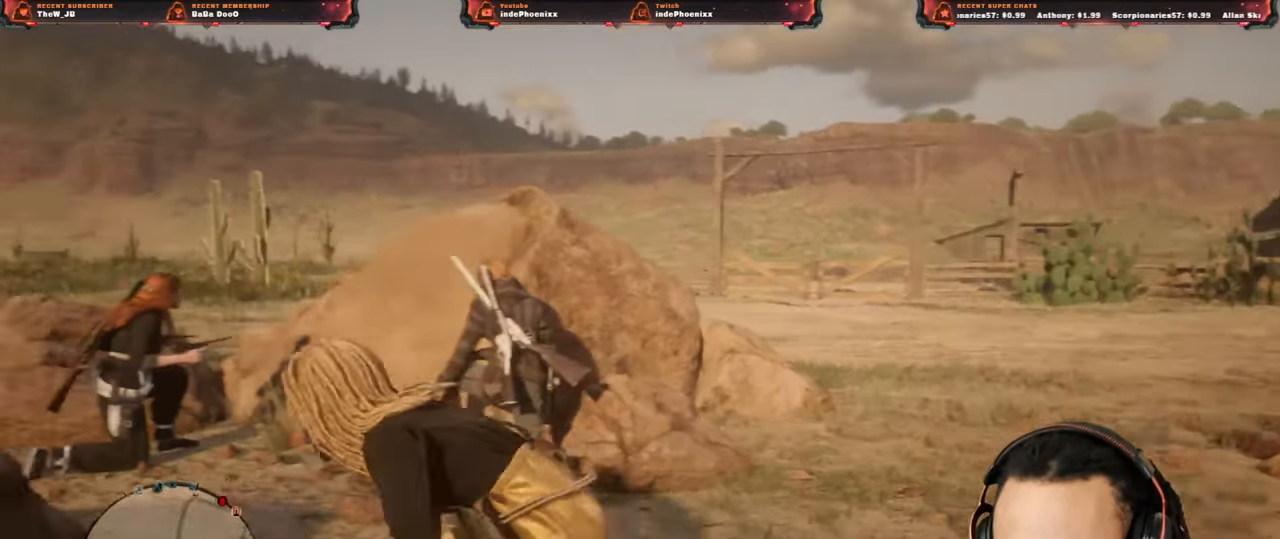
{"buttons": [], "left_stick": "down", "right_stick": "center", "events": [[183, "left_stick", "down"]]}
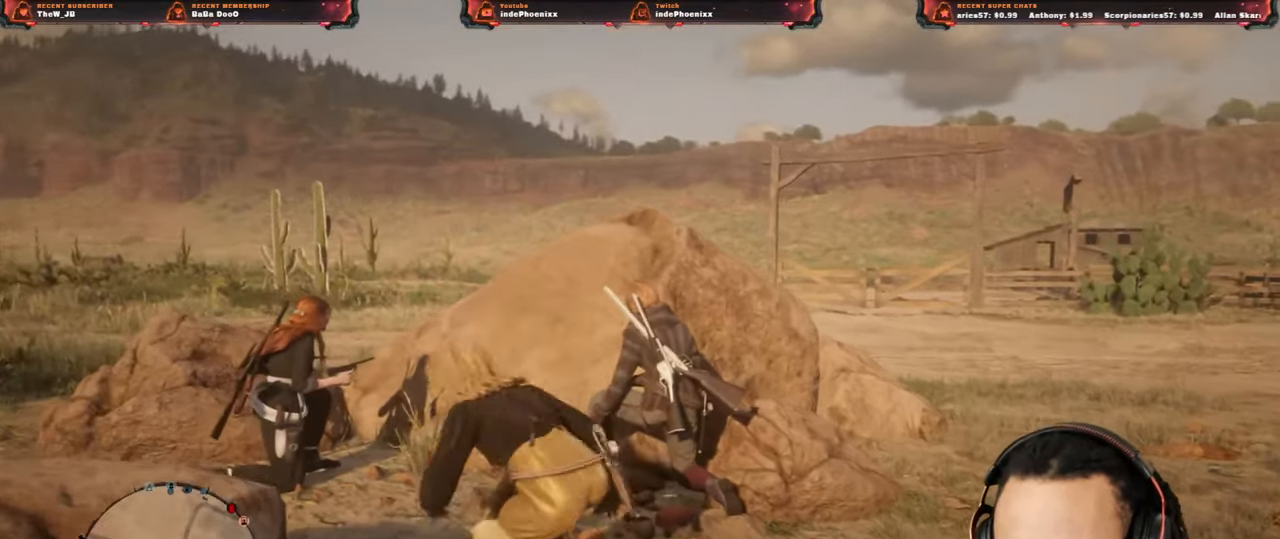
{"buttons": [], "left_stick": "up", "right_stick": "center", "events": [[167, "left_stick", "up"]]}
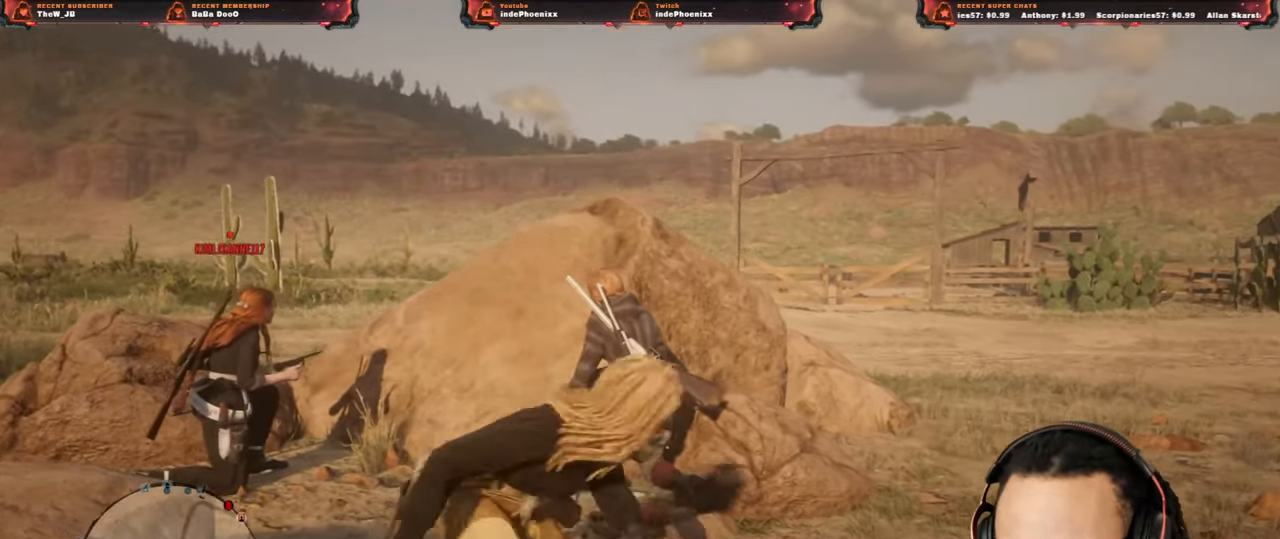
{"buttons": [], "left_stick": "down", "right_stick": "center", "events": [[183, "left_stick", "down"]]}
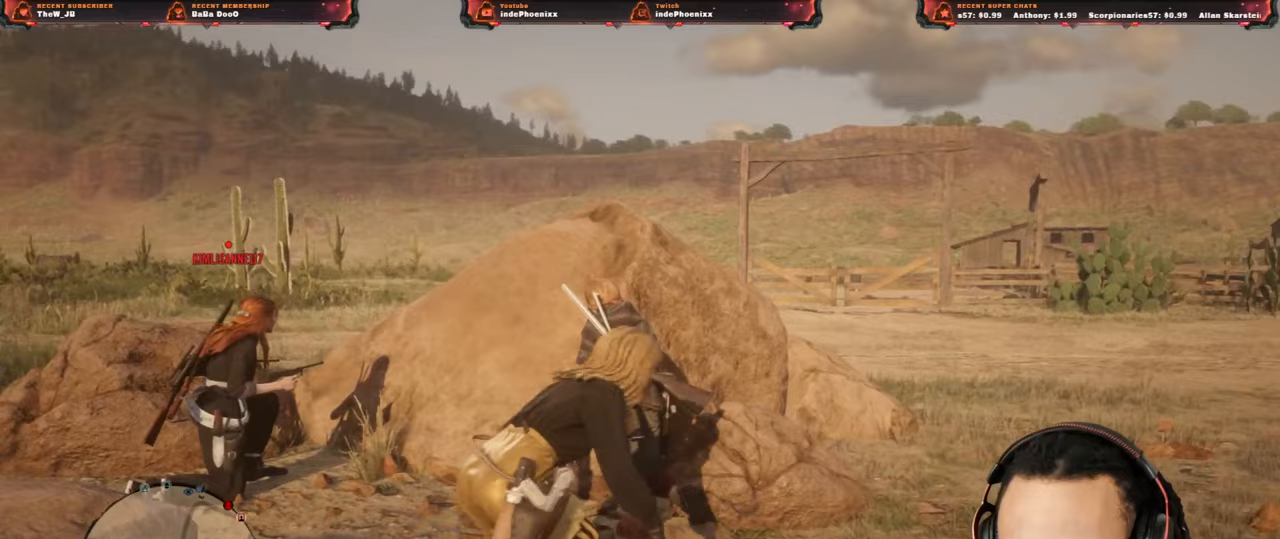
{"buttons": [], "left_stick": "up", "right_stick": "center", "events": [[267, "left_stick", "up"]]}
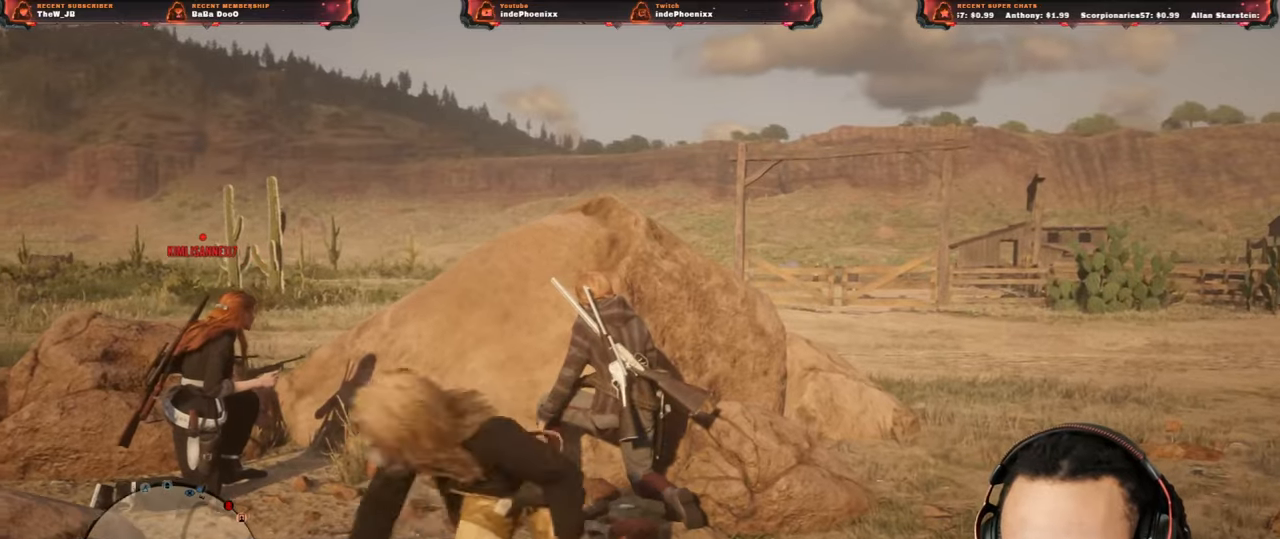
{"buttons": [], "left_stick": "down-right", "right_stick": "center", "events": [[183, "left_stick", "down-right"]]}
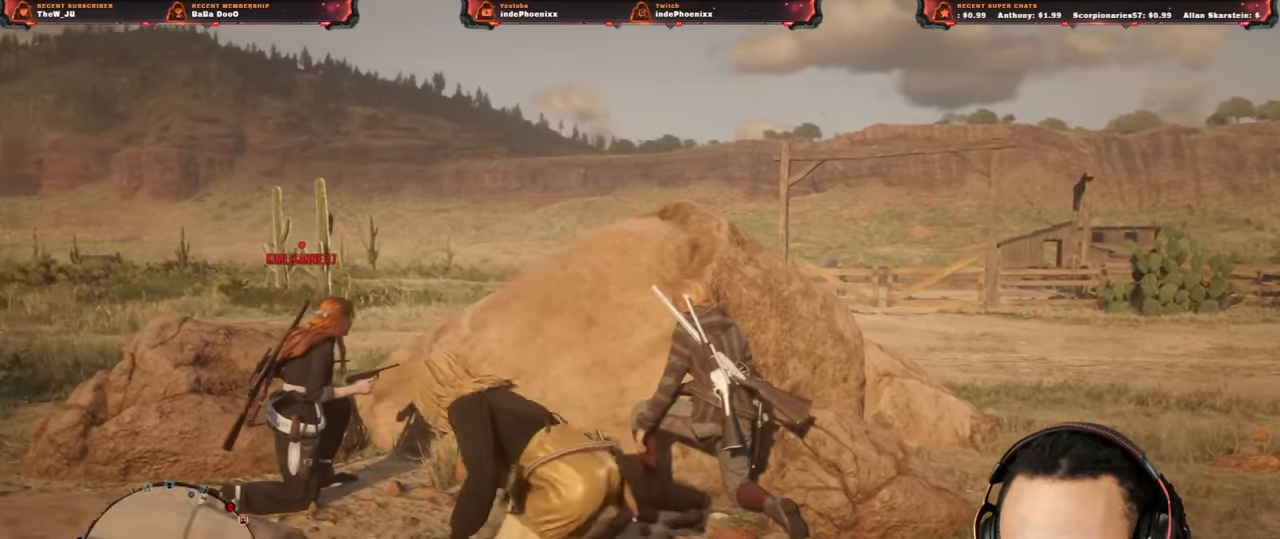
{"buttons": [], "left_stick": "up", "right_stick": "center", "events": [[317, "left_stick", "up"]]}
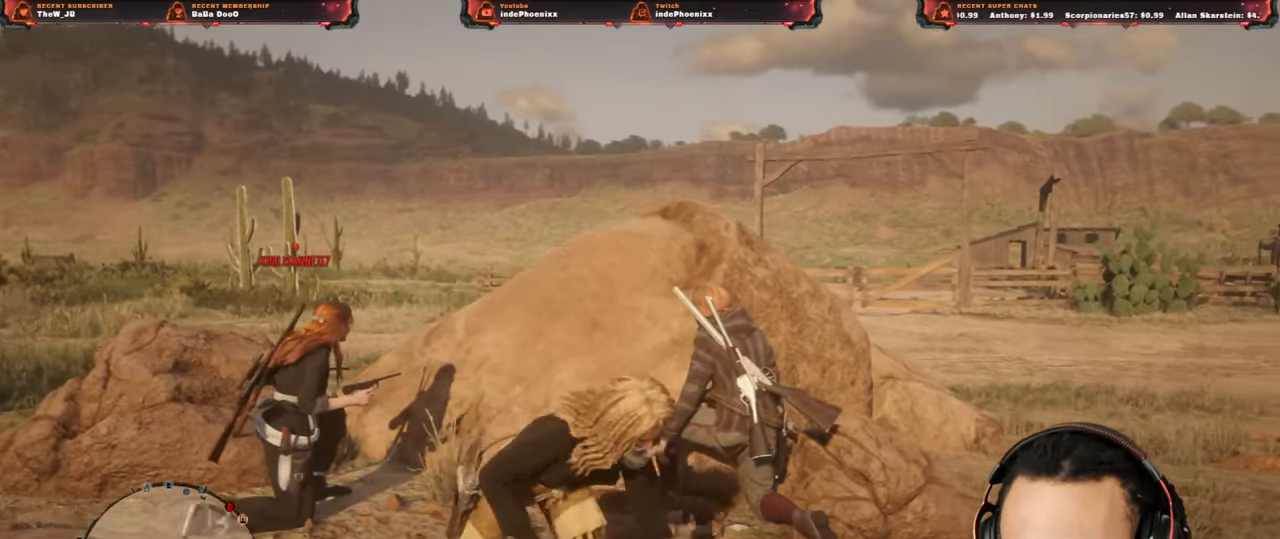
{"buttons": [], "left_stick": "down", "right_stick": "center", "events": [[350, "left_stick", "down"]]}
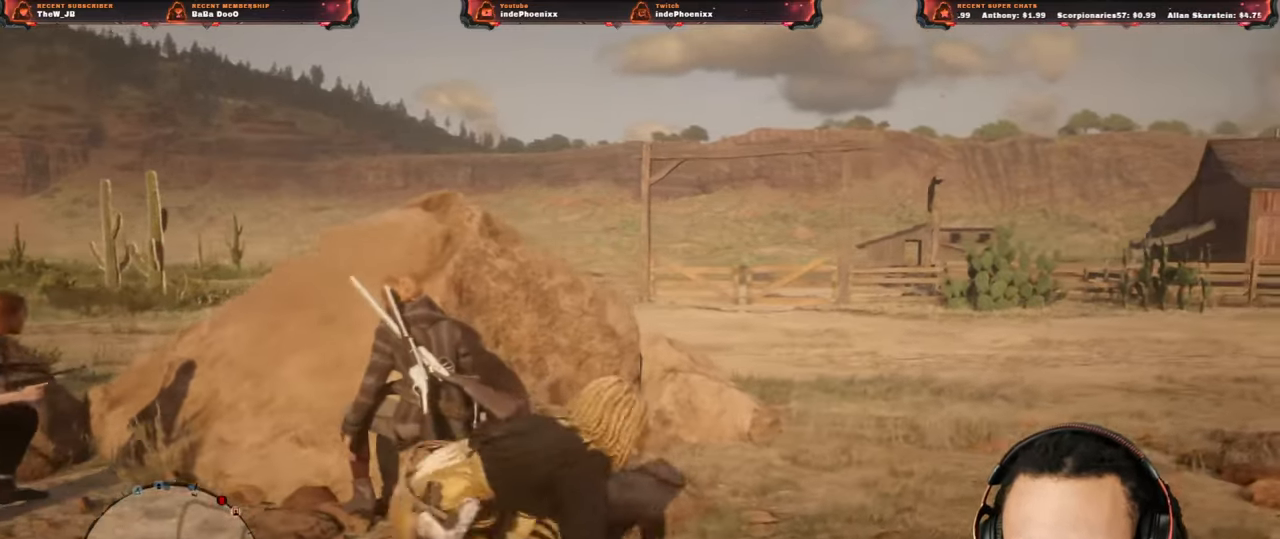
{"buttons": [], "left_stick": "down-right", "right_stick": "center", "events": [[267, "right_stick", "right"], [283, "left_stick", "down-right"], [450, "right_stick", "center"]]}
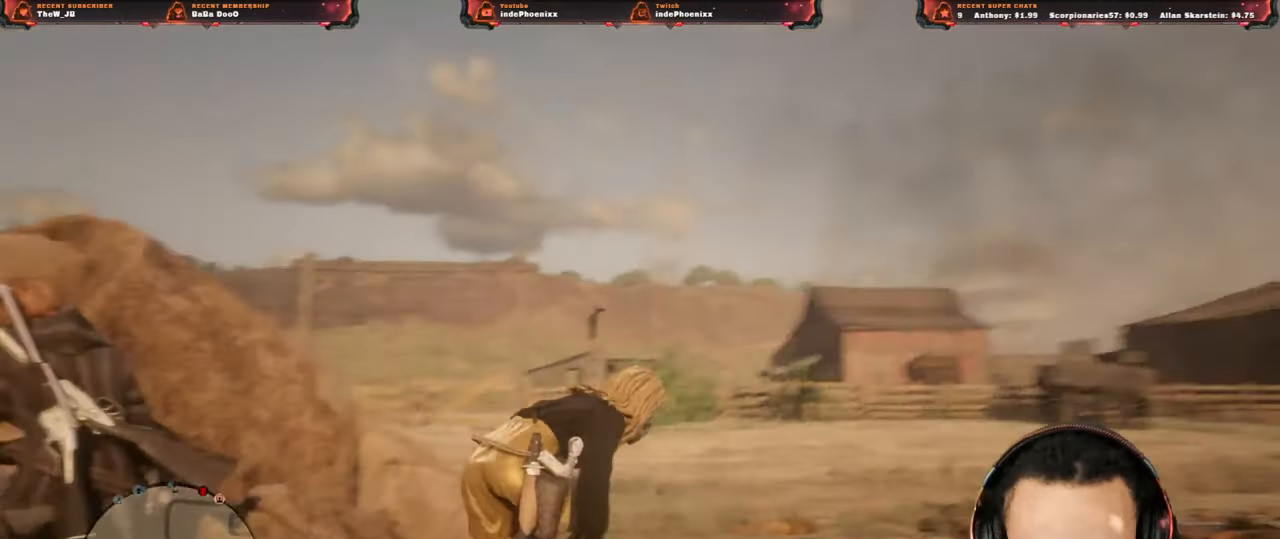
{"buttons": [], "left_stick": "down-left", "right_stick": "down-left", "events": [[183, "left_stick", "down"], [283, "right_stick", "down-left"], [350, "left_stick", "down-left"]]}
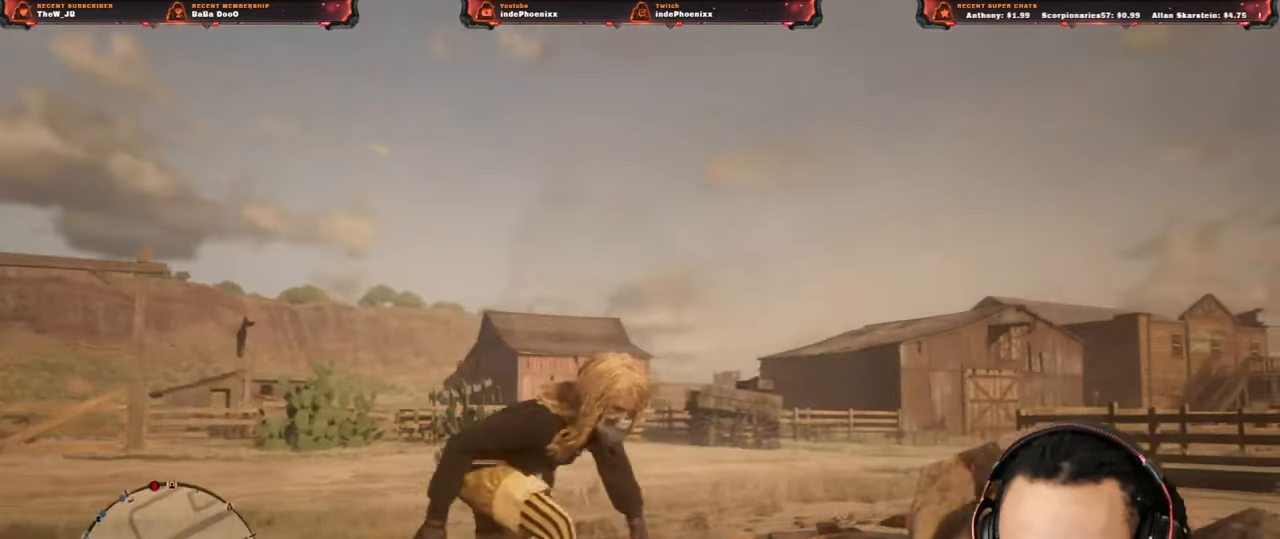
{"buttons": [], "left_stick": "up", "right_stick": "center", "events": [[83, "right_stick", "center"], [150, "left_stick", "up-left"], [417, "left_stick", "up"]]}
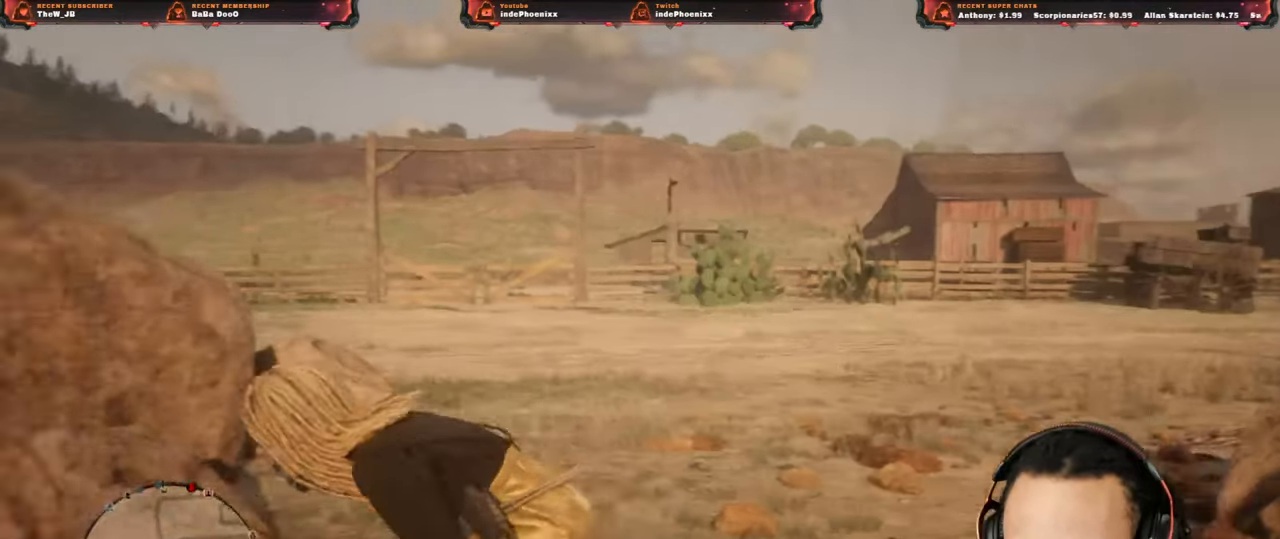
{"buttons": [], "left_stick": "down-left", "right_stick": "center", "events": [[50, "left_stick", "right"], [250, "left_stick", "down-left"]]}
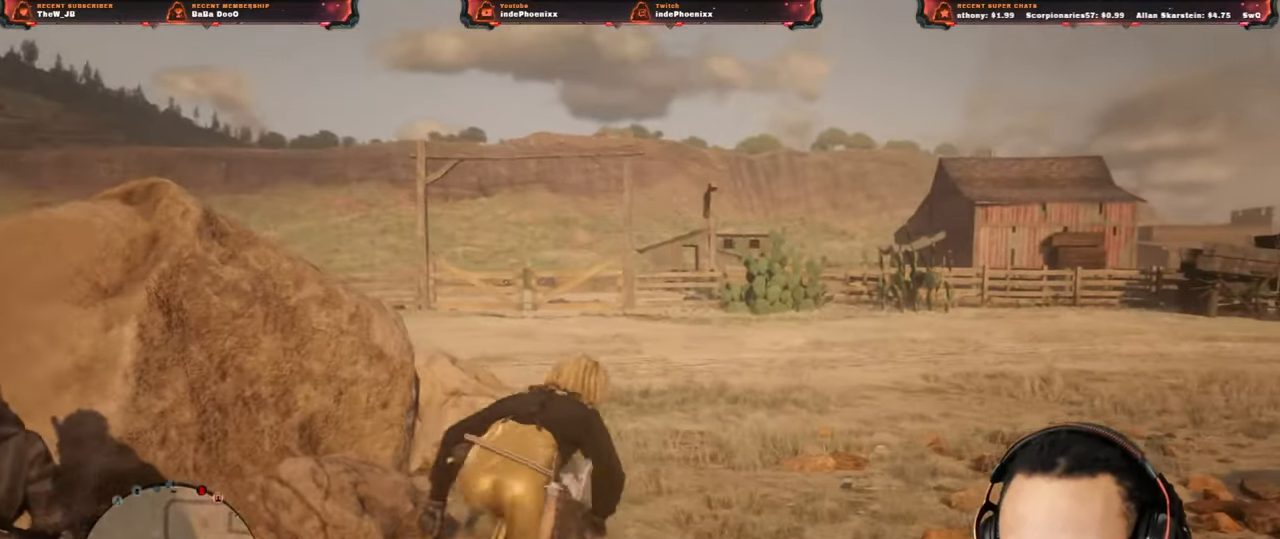
{"buttons": [], "left_stick": "down", "right_stick": "down-left", "events": [[50, "left_stick", "down"], [450, "right_stick", "down-left"]]}
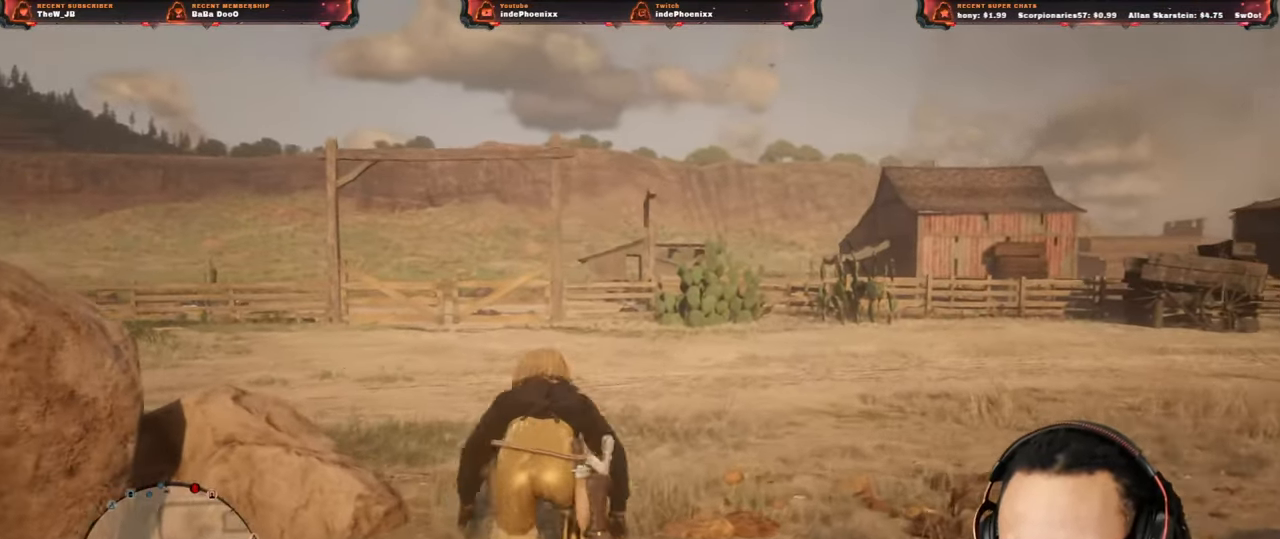
{"buttons": [], "left_stick": "down", "right_stick": "down-left", "events": [[250, "right_stick", "center"], [417, "right_stick", "down-left"]]}
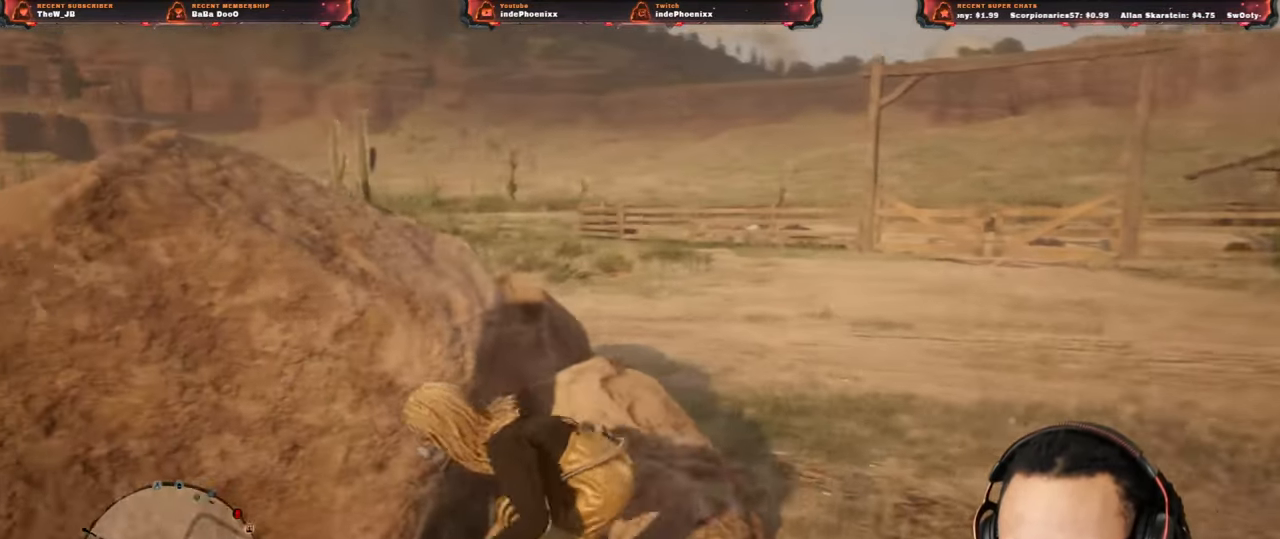
{"buttons": [], "left_stick": "left", "right_stick": "center", "events": [[117, "left_stick", "down-left"], [183, "right_stick", "center"], [483, "left_stick", "left"]]}
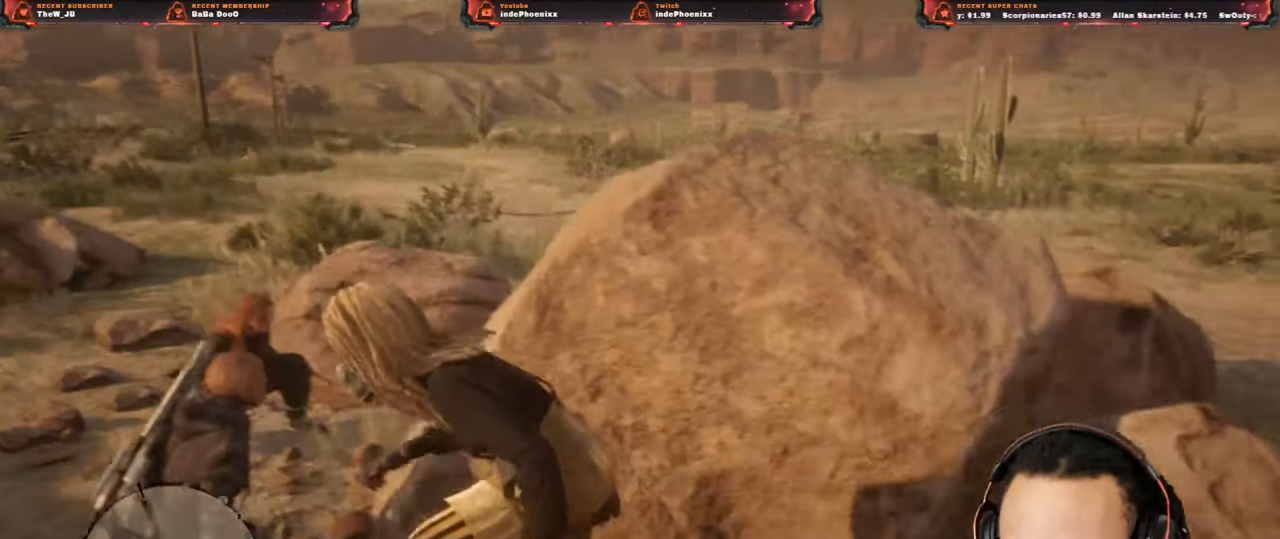
{"buttons": [], "left_stick": "left", "right_stick": "center"}